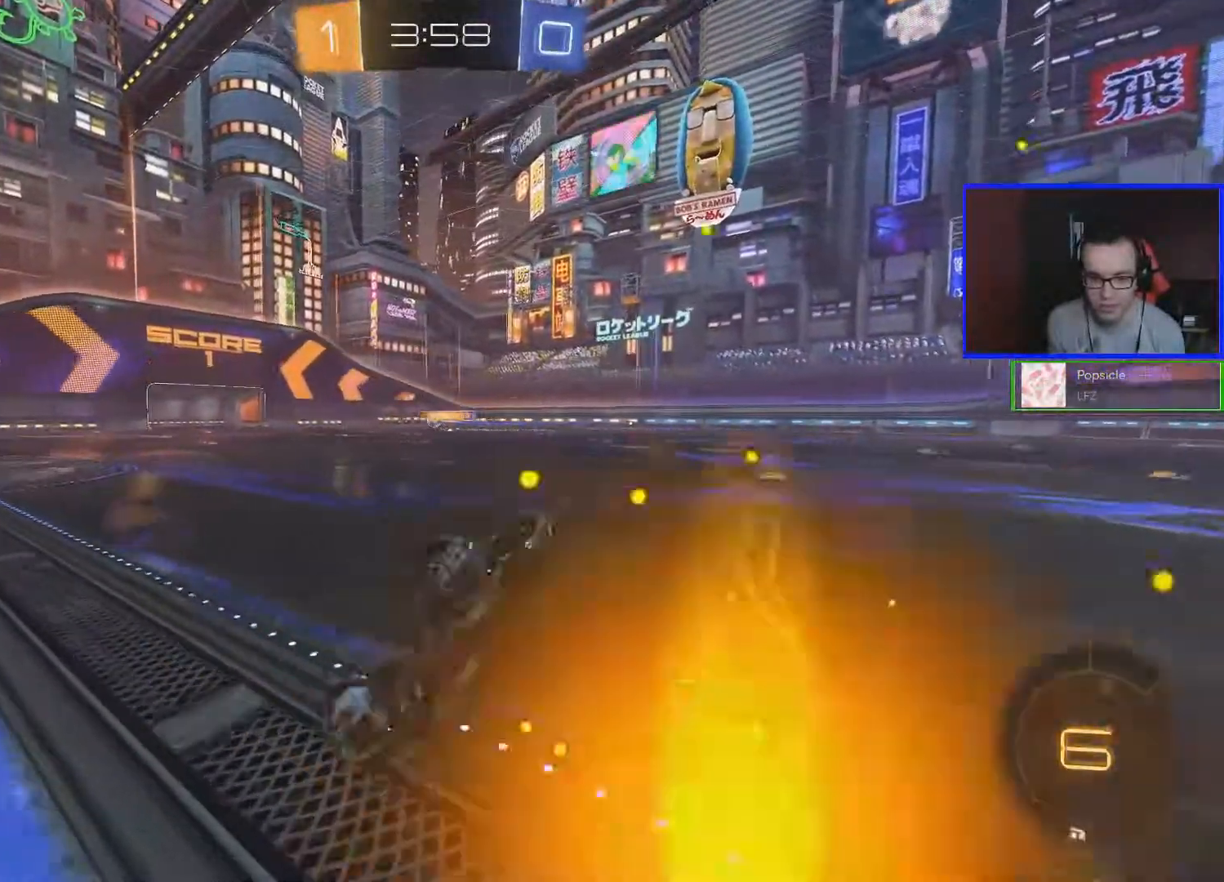
Gameplay with a controller (Xbox layout); each line is a JSON object with the inputs held at the frame after it. "events" lists button and stick changes between this image and that frame as [ms after this image, input, new state], when the widget could be followed in between.
{"buttons": ["R2"], "left_stick": "center", "right_stick": "center", "events": []}
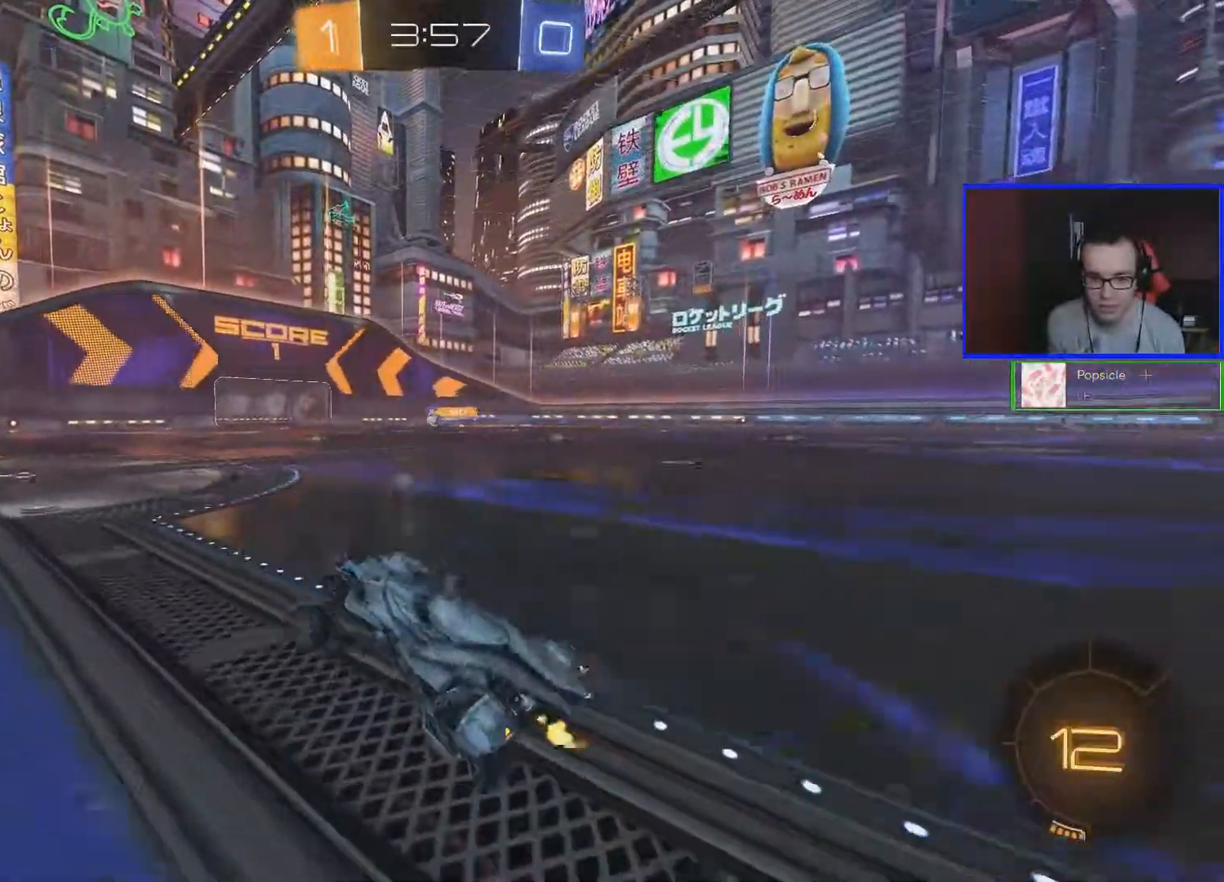
{"buttons": ["R2"], "left_stick": "up", "right_stick": "center", "events": [[167, "A", "down"], [167, "left_stick", "up"], [267, "A", "up"], [317, "A", "down"], [417, "A", "up"]]}
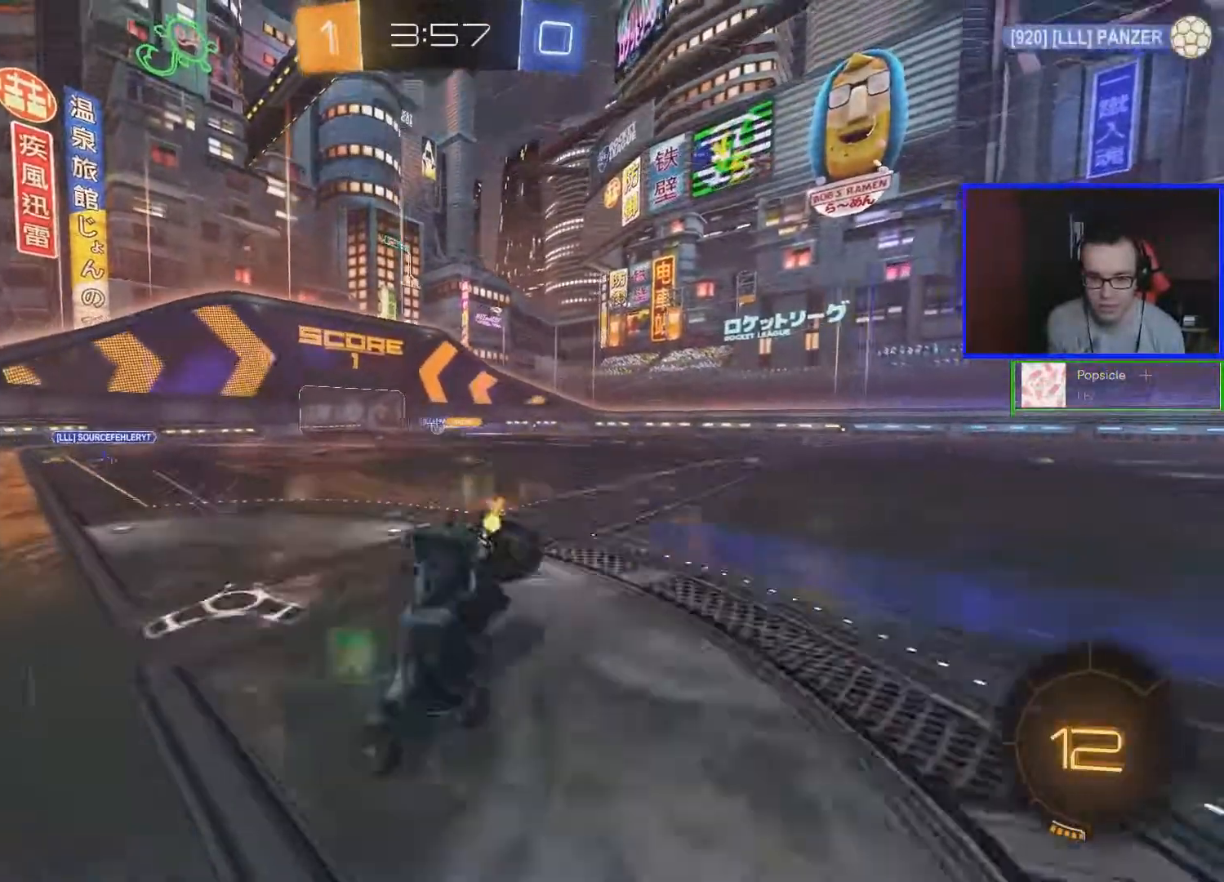
{"buttons": ["R2"], "left_stick": "up", "right_stick": "center", "events": []}
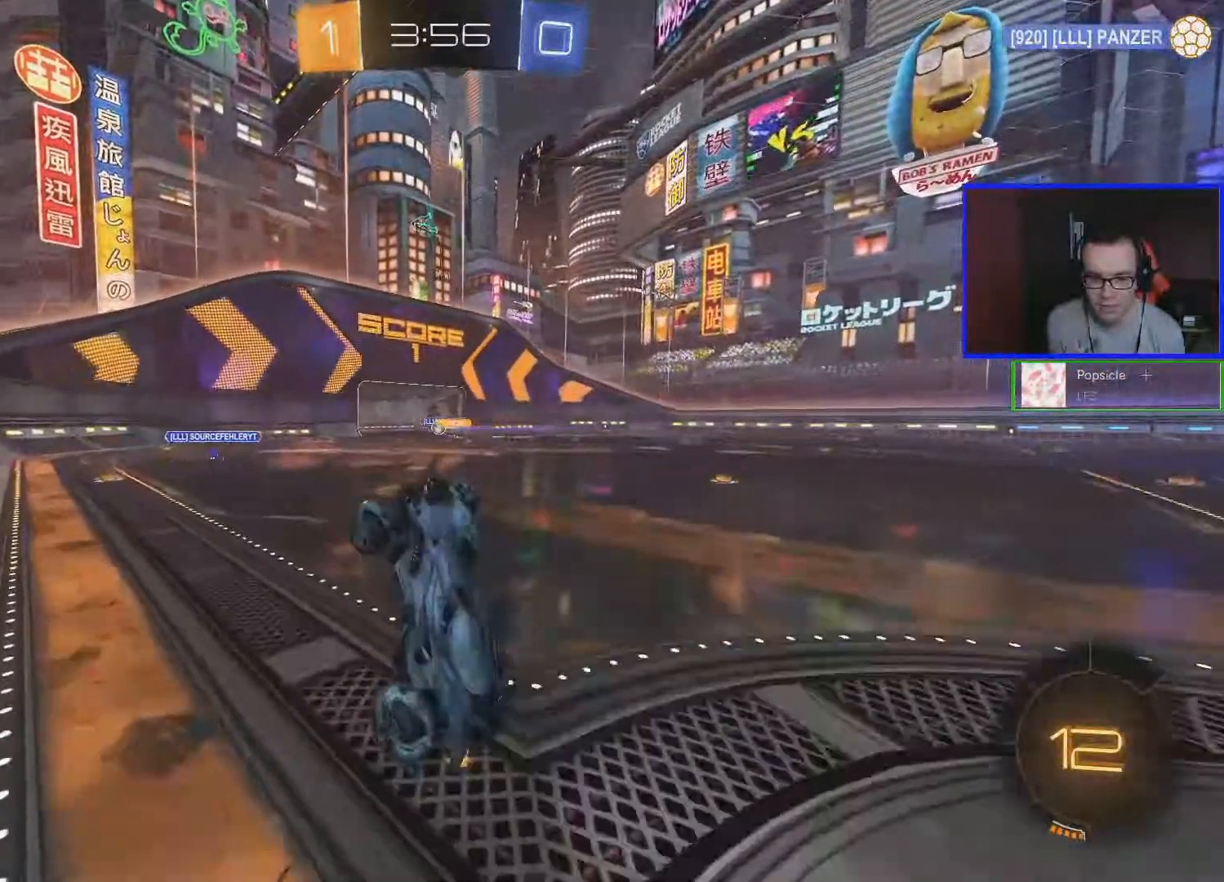
{"buttons": ["R1", "R2"], "left_stick": "center", "right_stick": "center", "events": [[117, "R2", "up"], [267, "R1", "down"], [267, "left_stick", "center"], [417, "R2", "down"]]}
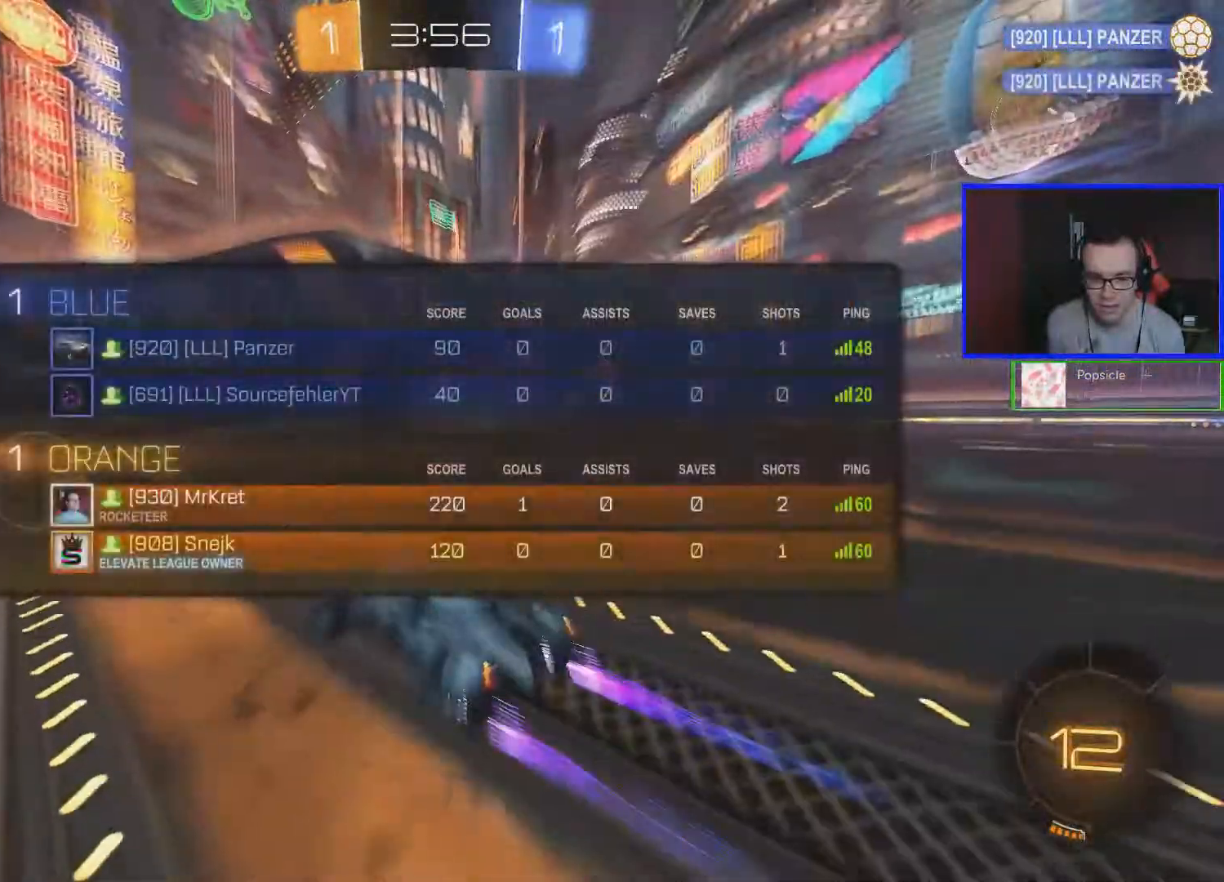
{"buttons": ["R1", "R2"], "left_stick": "right", "right_stick": "center", "events": [[217, "left_stick", "right"]]}
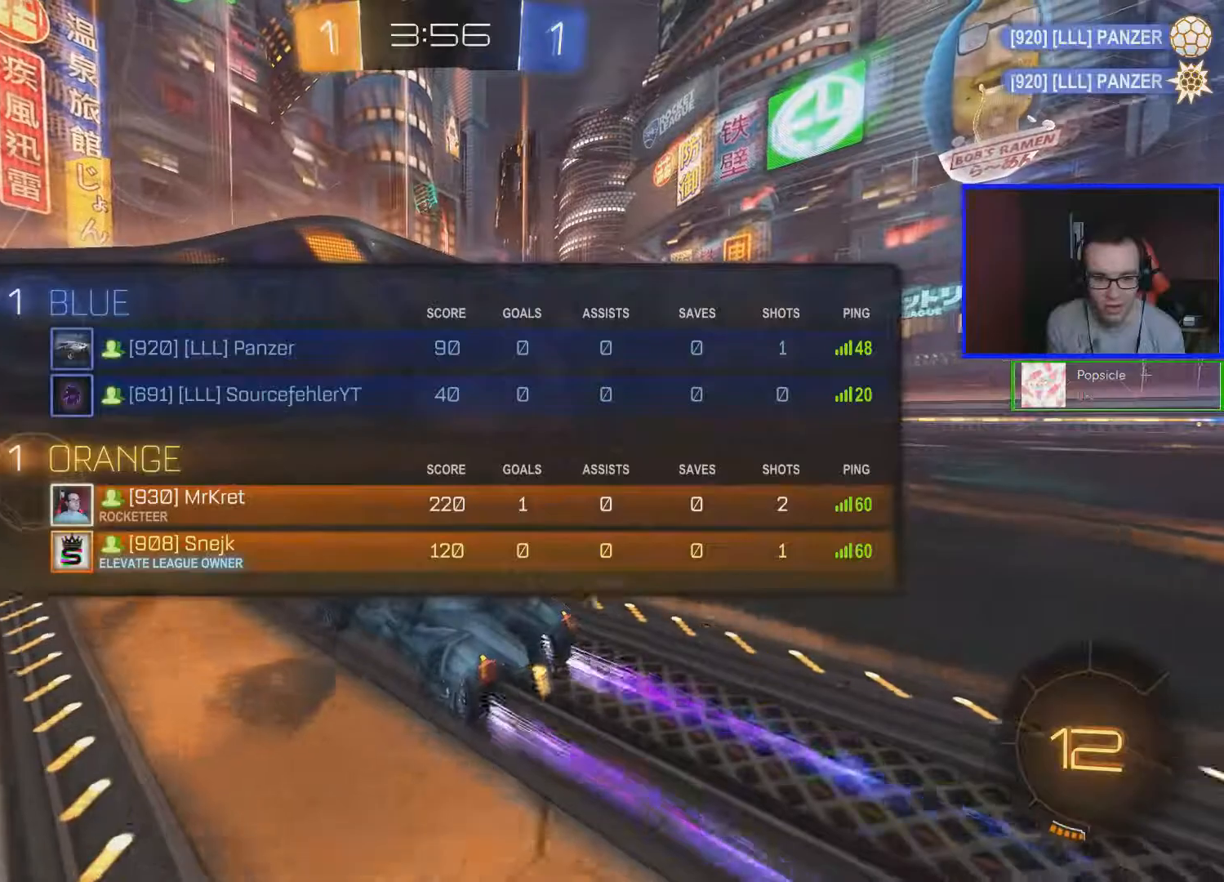
{"buttons": ["A", "R1", "R2"], "left_stick": "down-right", "right_stick": "center", "events": [[317, "A", "down"], [433, "left_stick", "down-right"]]}
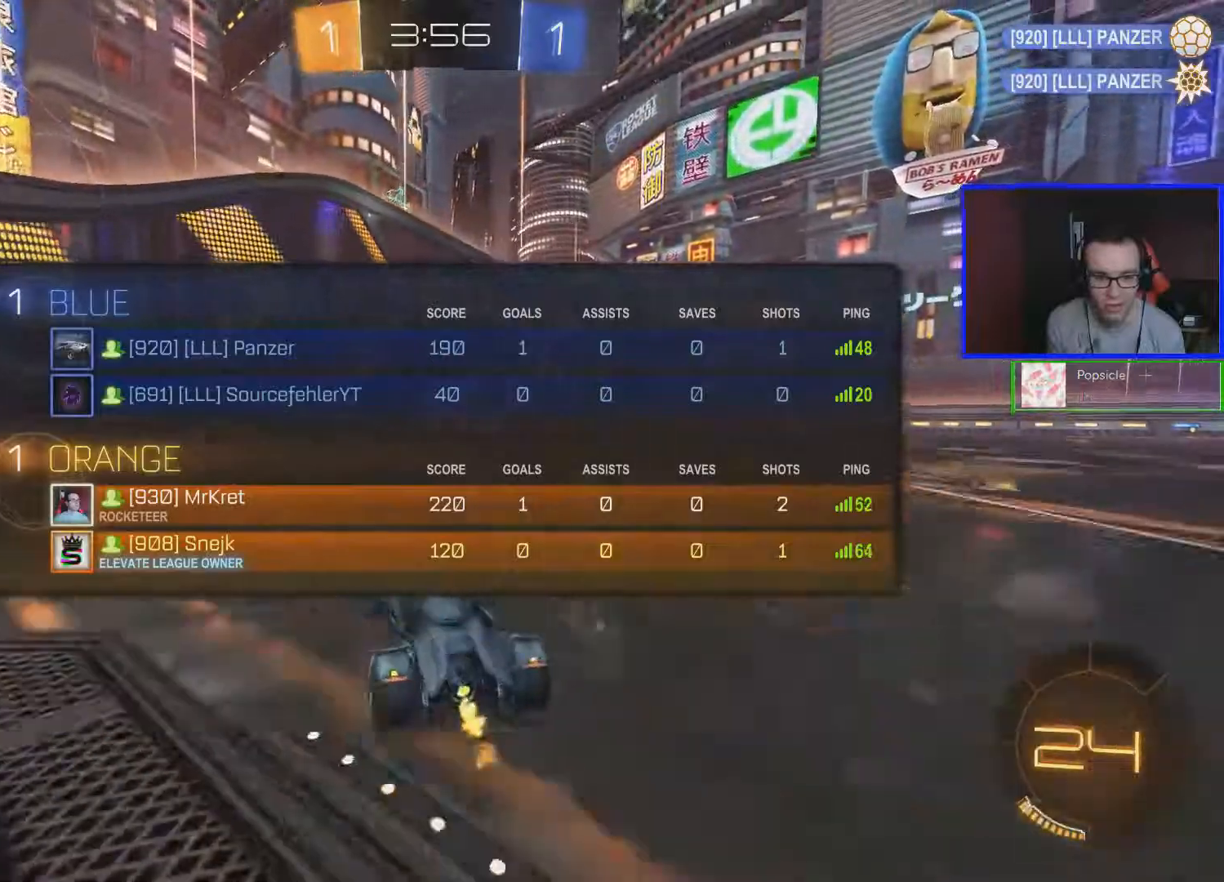
{"buttons": ["B"], "left_stick": "down-left", "right_stick": "center", "events": [[17, "A", "up"], [67, "L1", "down"], [67, "R1", "up"], [67, "left_stick", "down-left"], [117, "R2", "up"], [167, "B", "down"], [317, "L1", "up"]]}
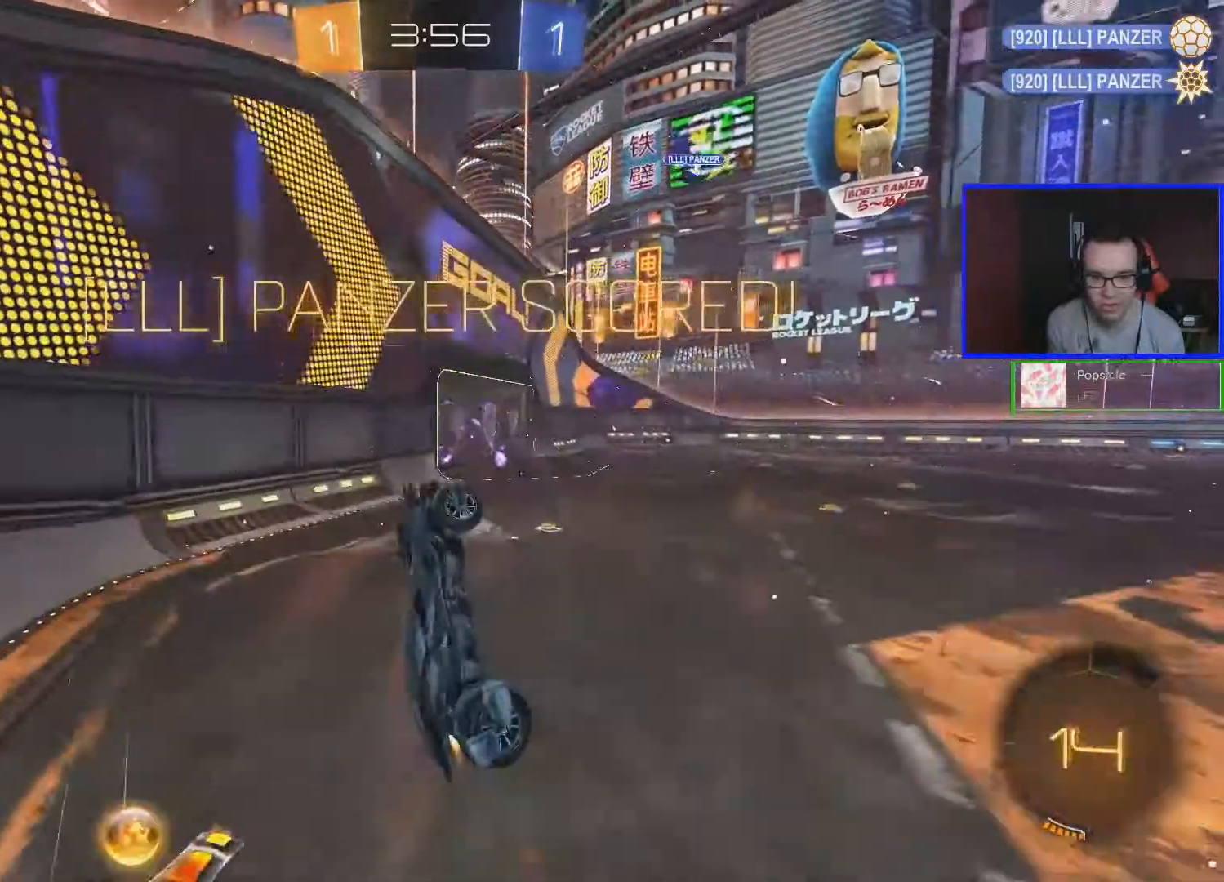
{"buttons": ["A"], "left_stick": "up", "right_stick": "center", "events": [[117, "B", "up"], [117, "left_stick", "center"], [217, "left_stick", "up"], [317, "A", "down"]]}
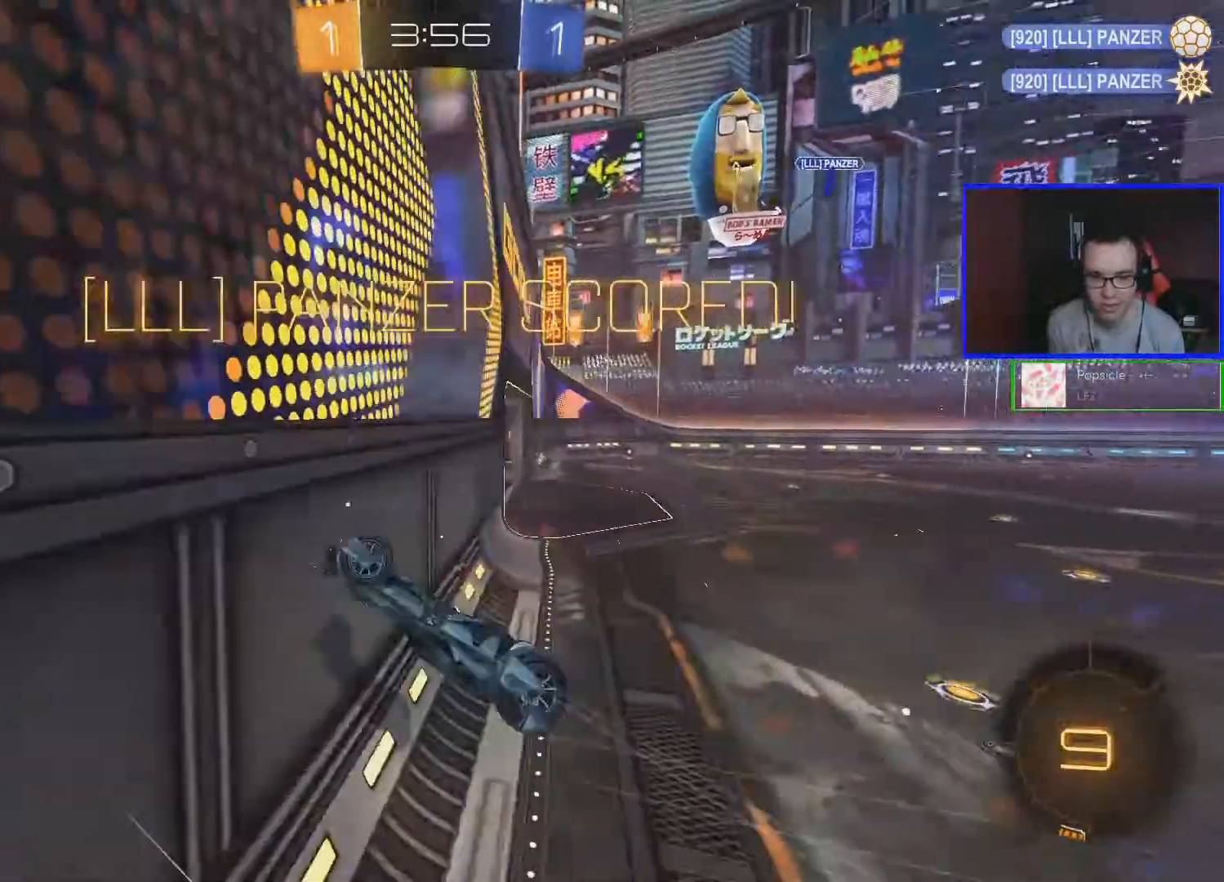
{"buttons": [], "left_stick": "center", "right_stick": "center", "events": [[167, "A", "up"], [467, "left_stick", "center"]]}
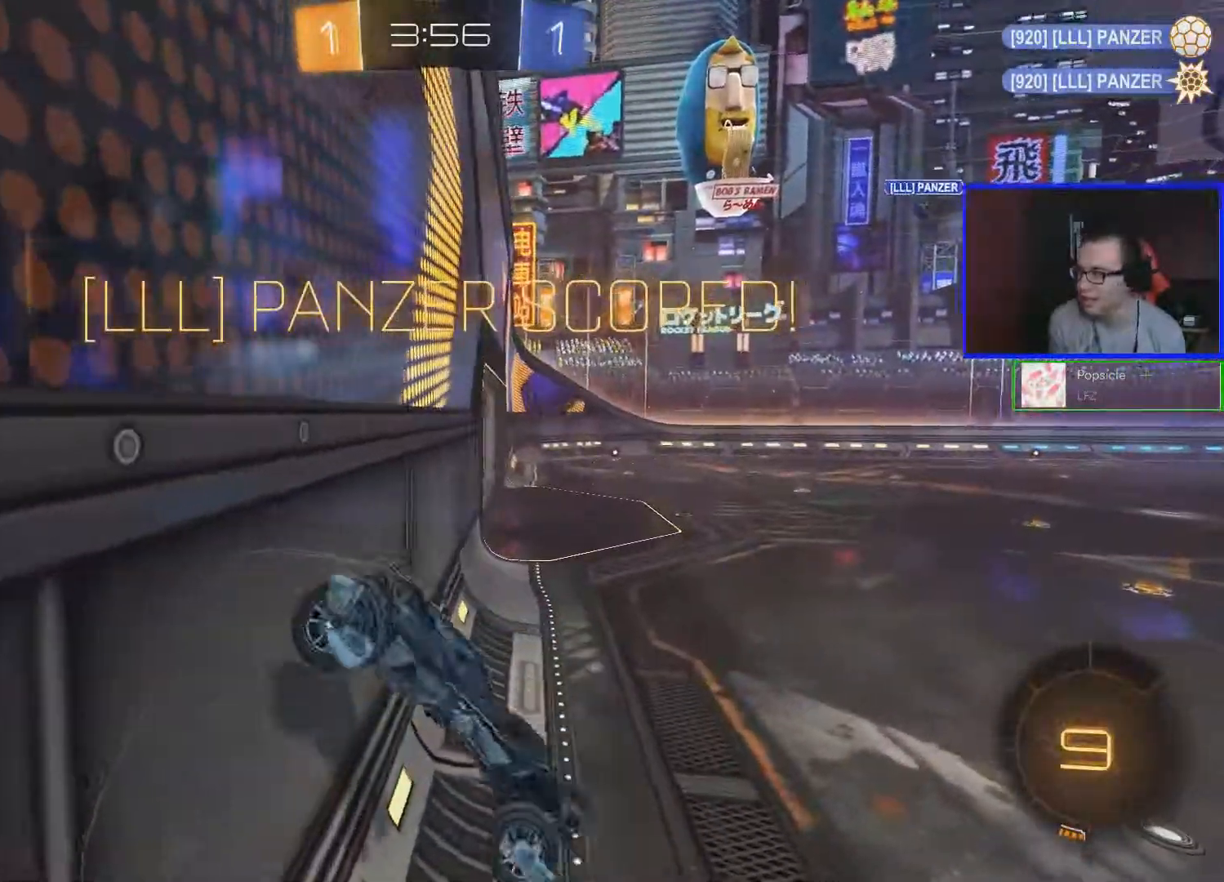
{"buttons": [], "left_stick": "center", "right_stick": "center", "events": []}
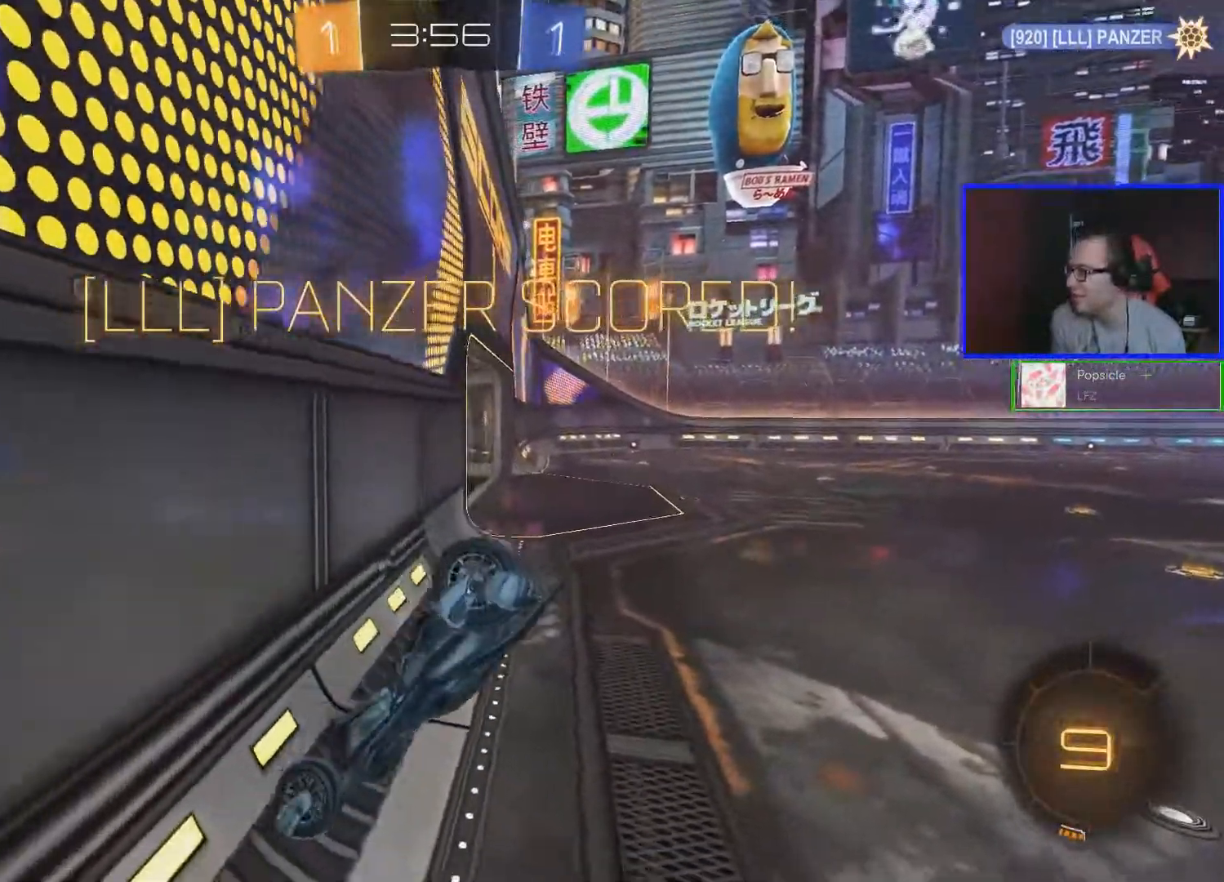
{"buttons": [], "left_stick": "center", "right_stick": "center", "events": []}
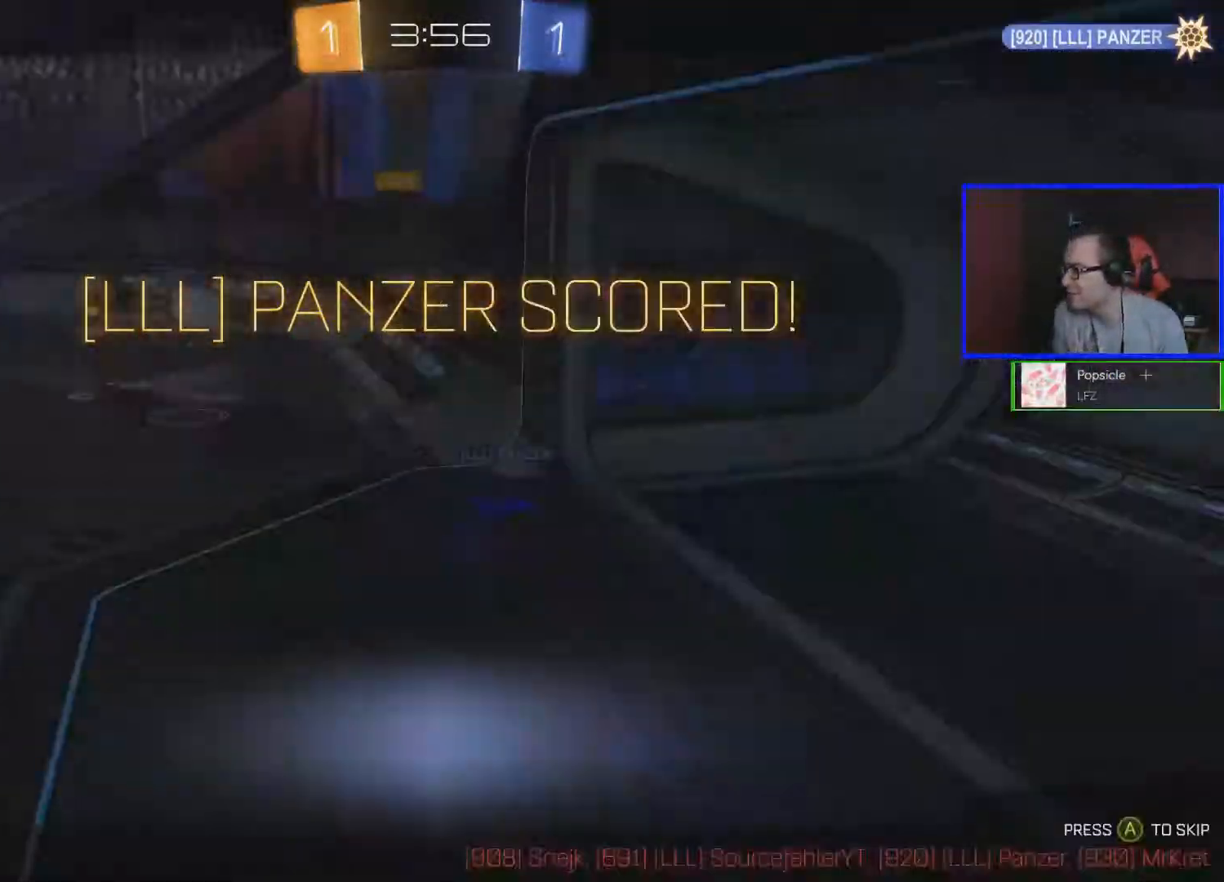
{"buttons": [], "left_stick": "center", "right_stick": "center"}
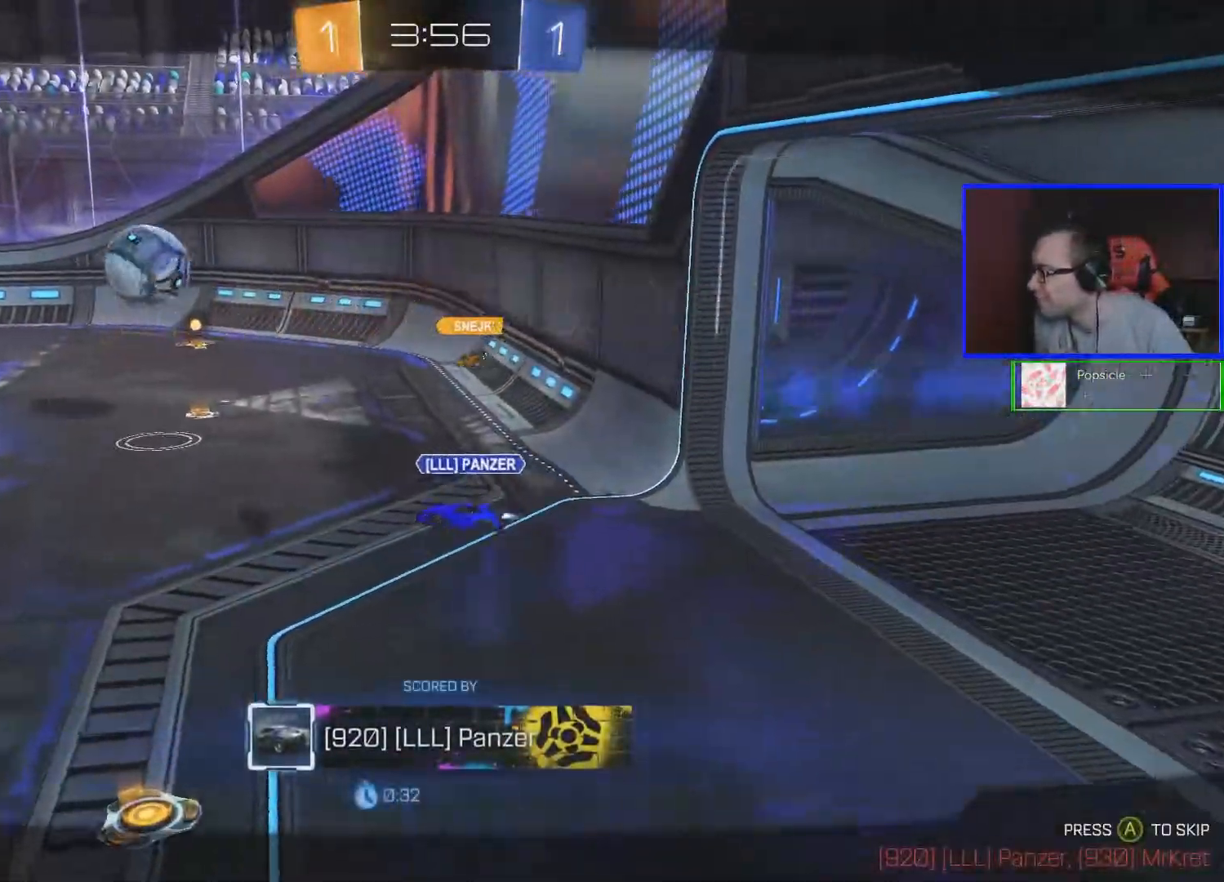
{"buttons": [], "left_stick": "center", "right_stick": "center", "events": [[317, "left_stick", "right"], [433, "left_stick", "center"]]}
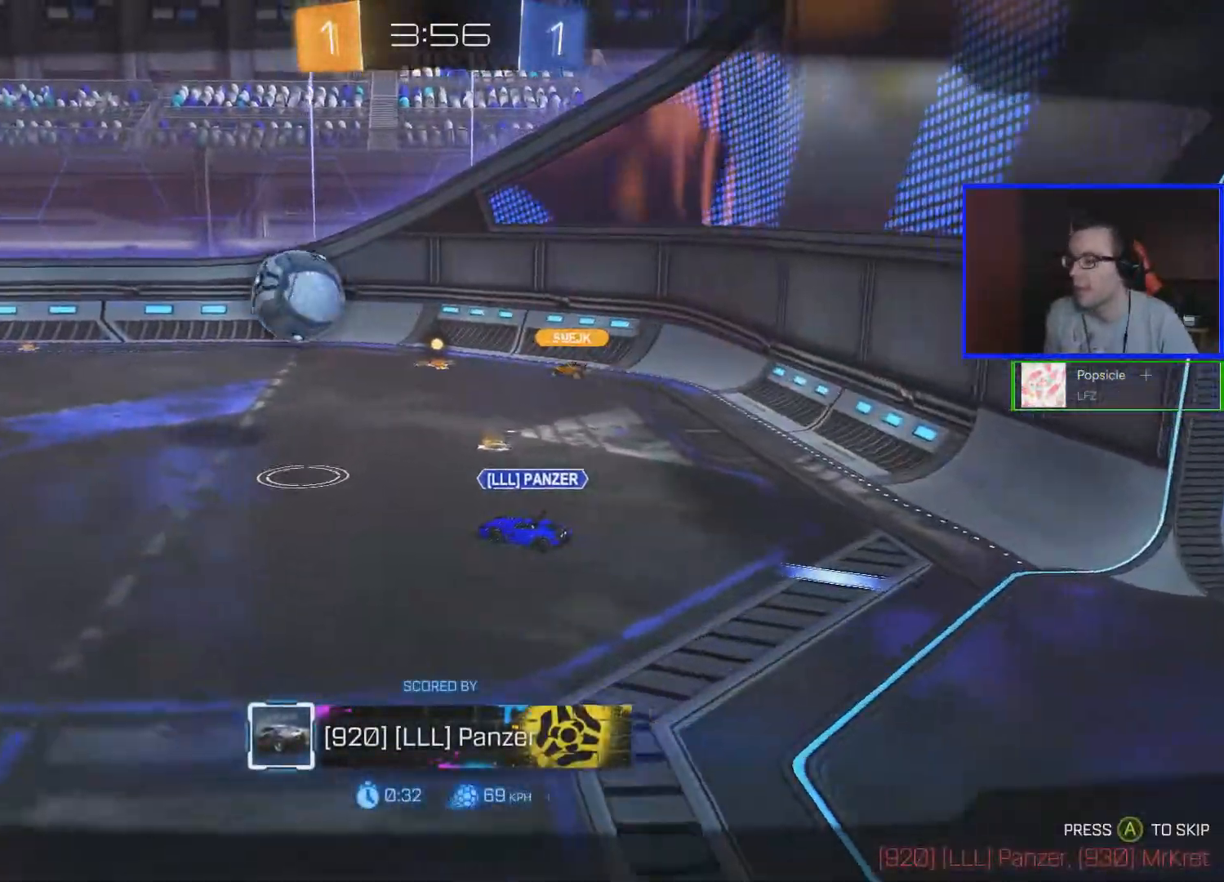
{"buttons": [], "left_stick": "center", "right_stick": "center", "events": [[383, "A", "down"], [483, "A", "up"]]}
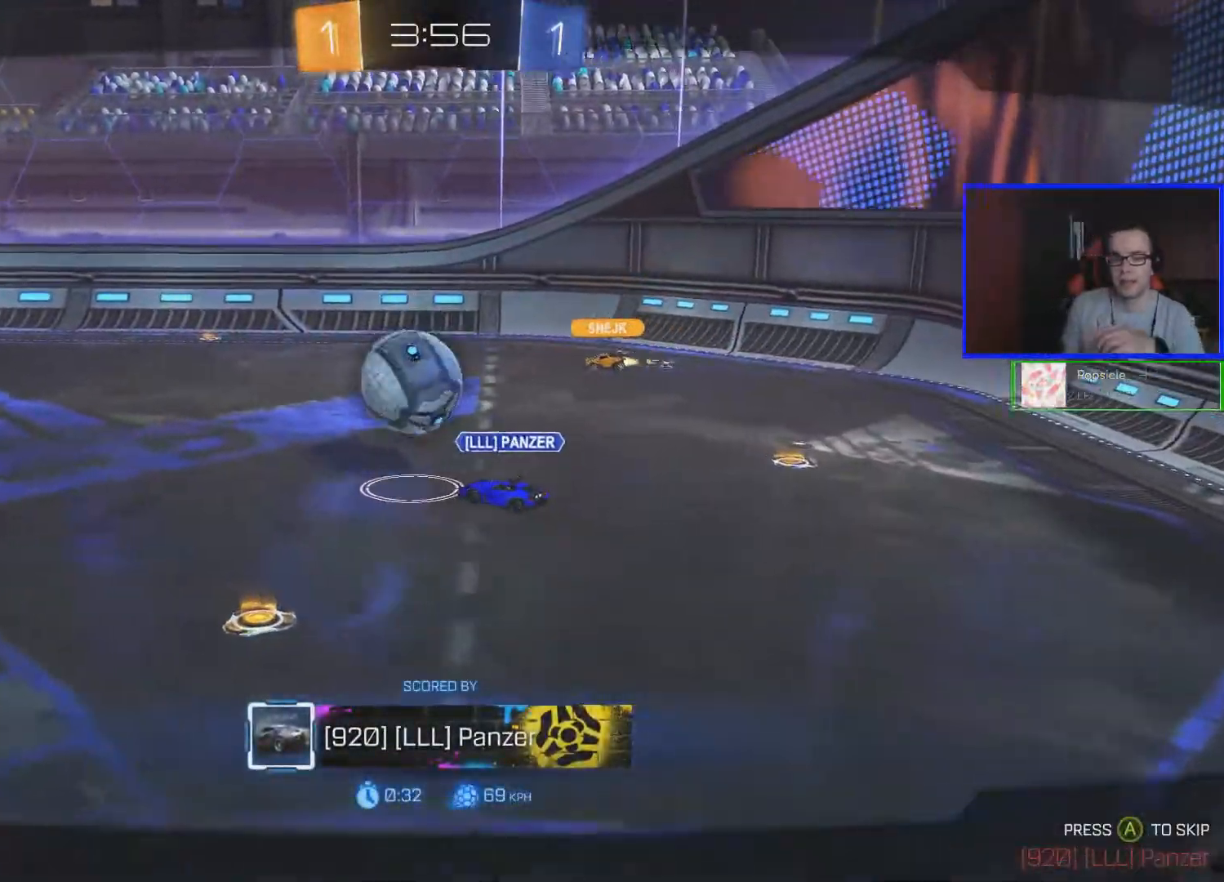
{"buttons": [], "left_stick": "center", "right_stick": "center", "events": []}
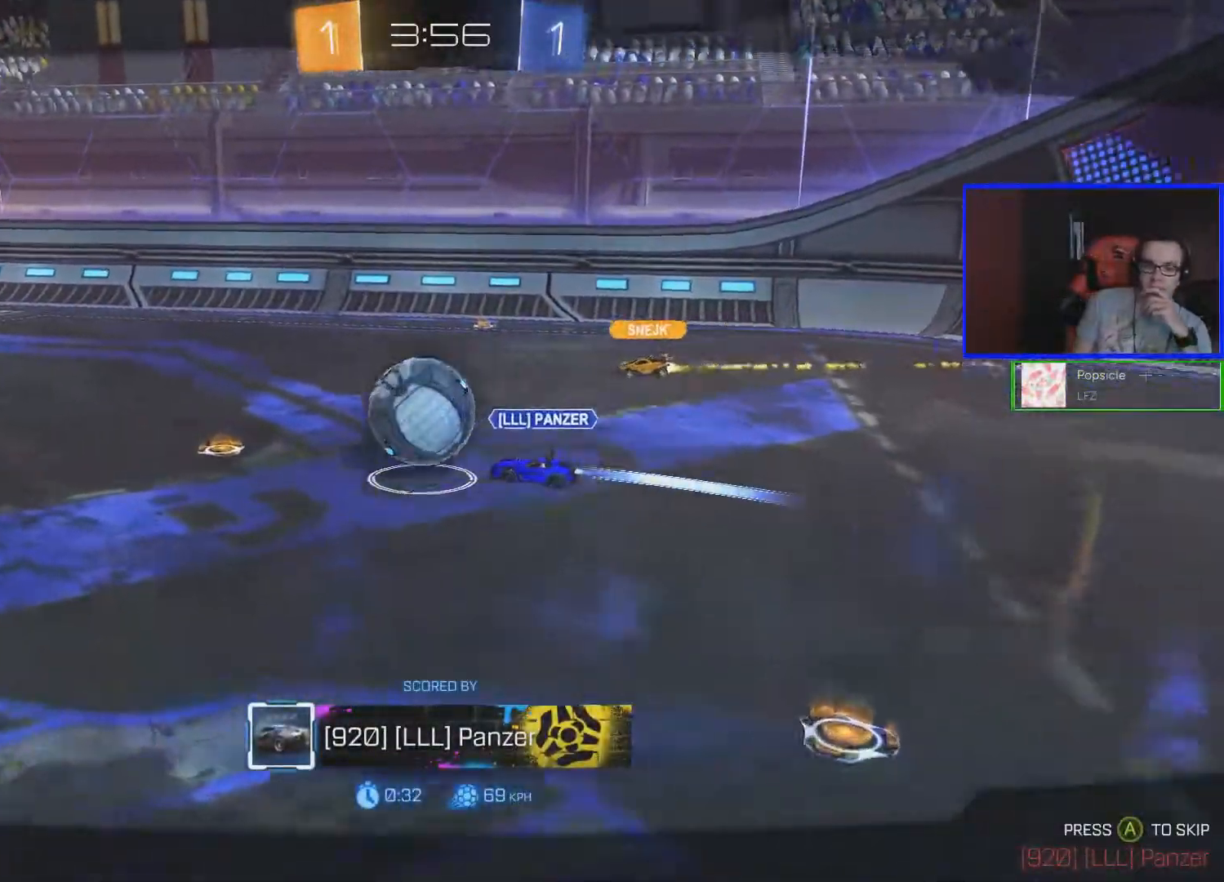
{"buttons": [], "left_stick": "center", "right_stick": "center", "events": []}
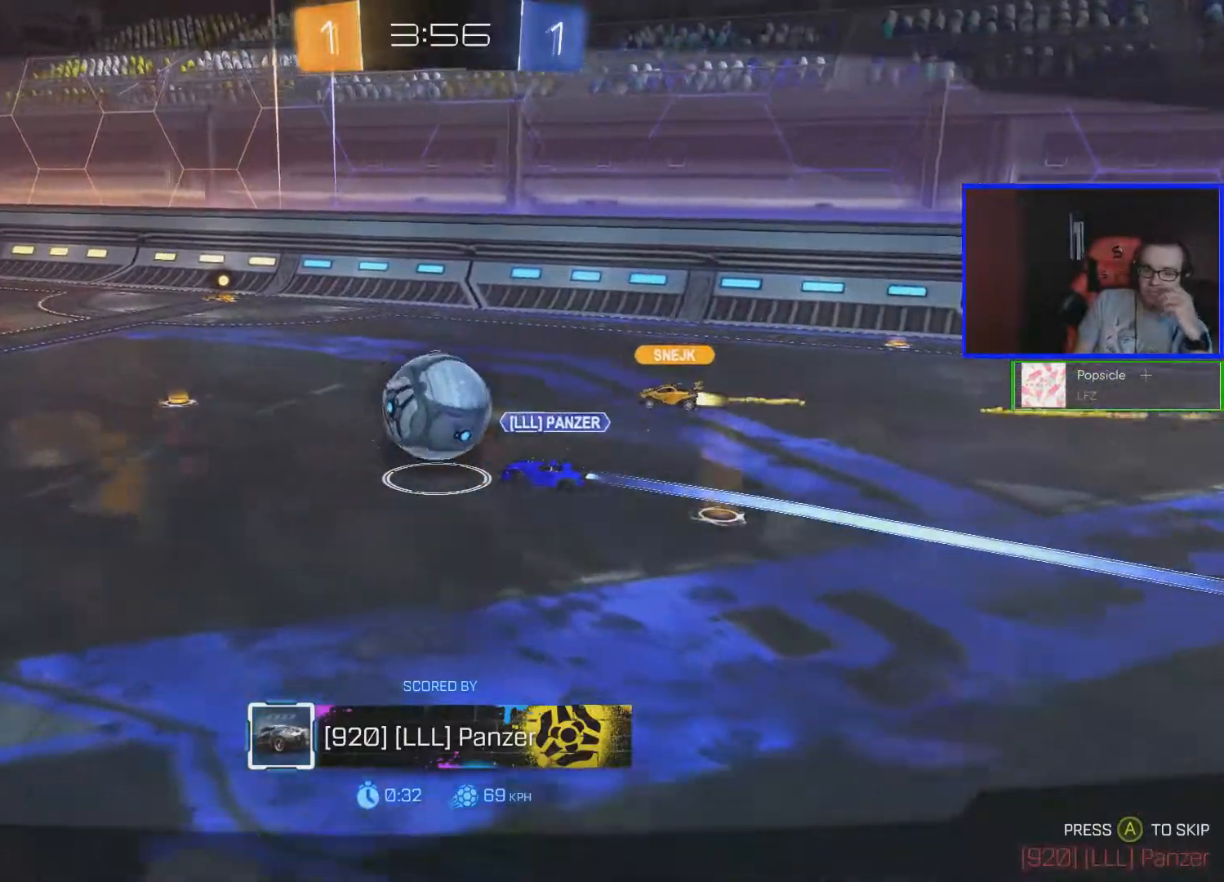
{"buttons": [], "left_stick": "center", "right_stick": "center", "events": []}
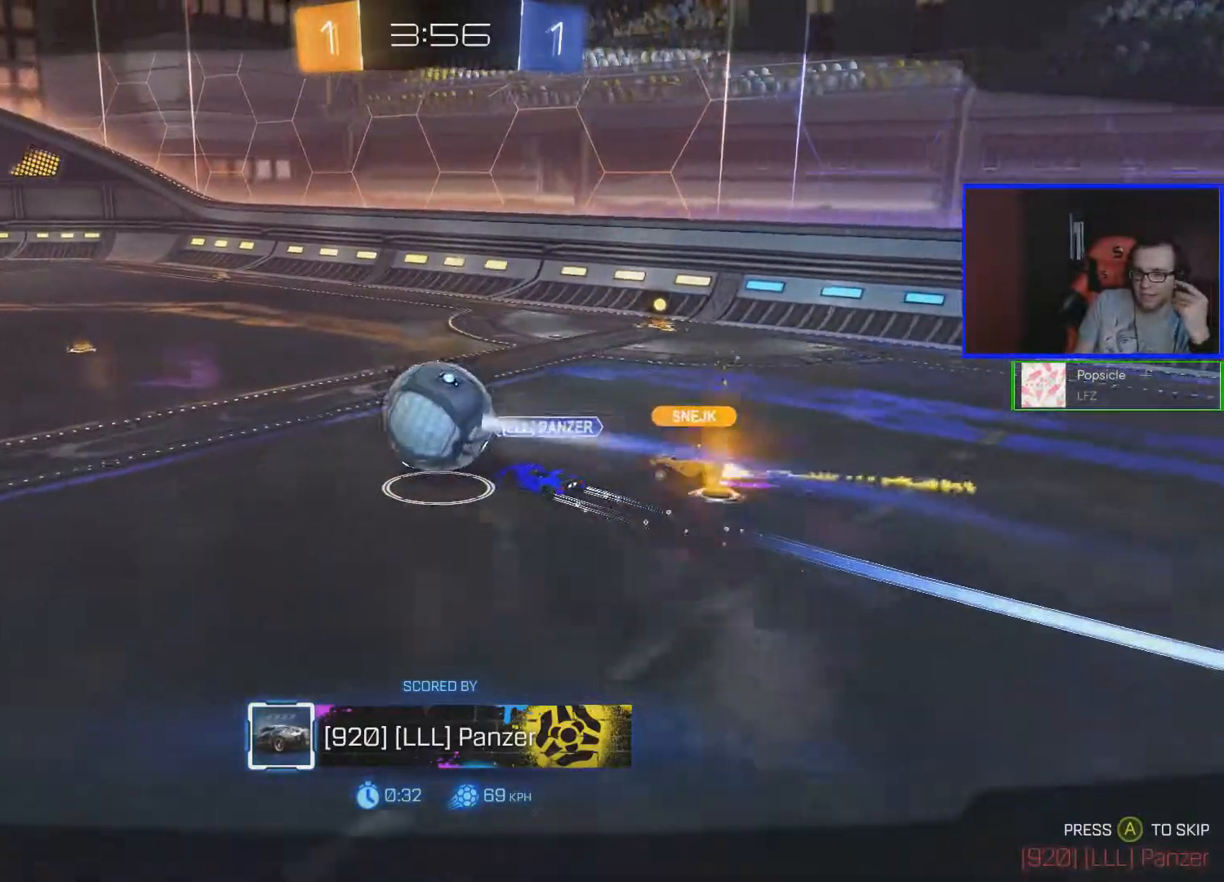
{"buttons": [], "left_stick": "center", "right_stick": "center", "events": []}
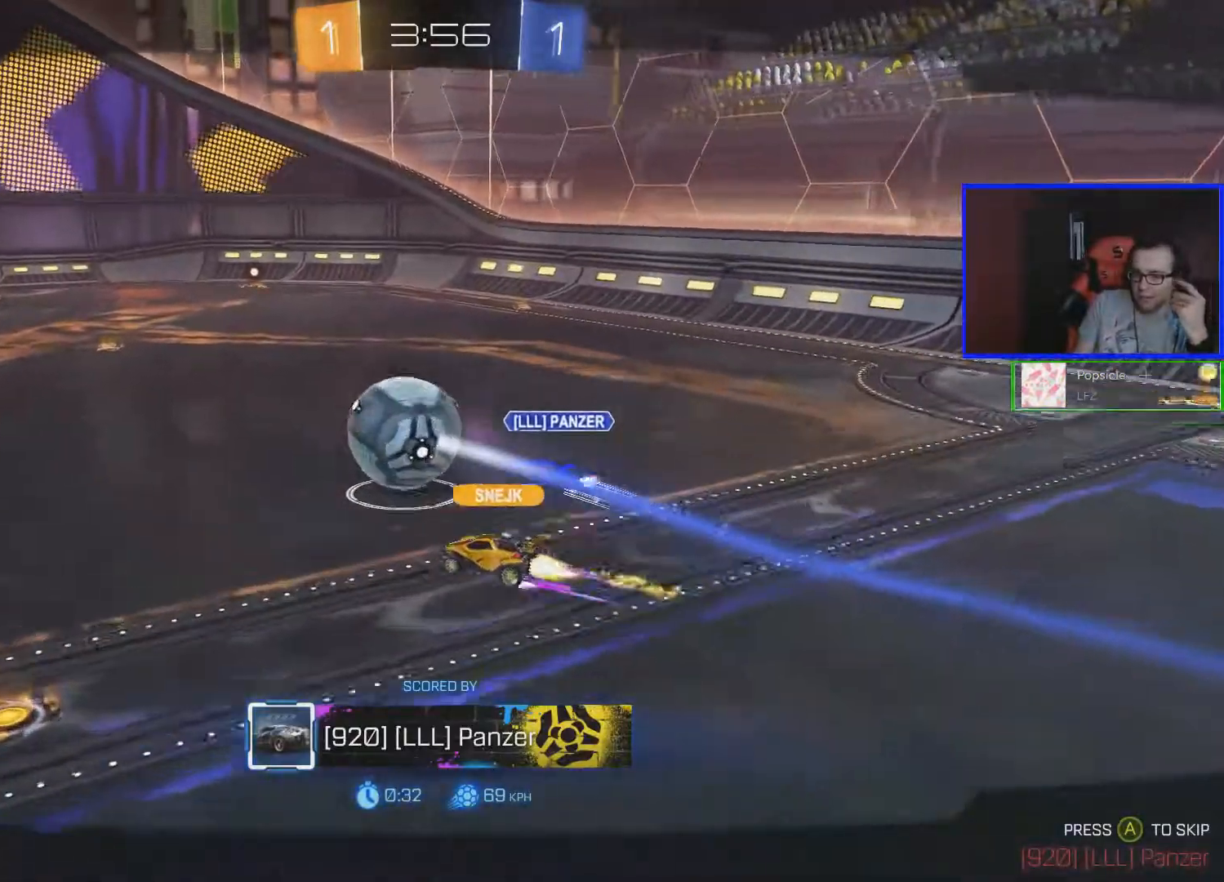
{"buttons": [], "left_stick": "center", "right_stick": "center", "events": []}
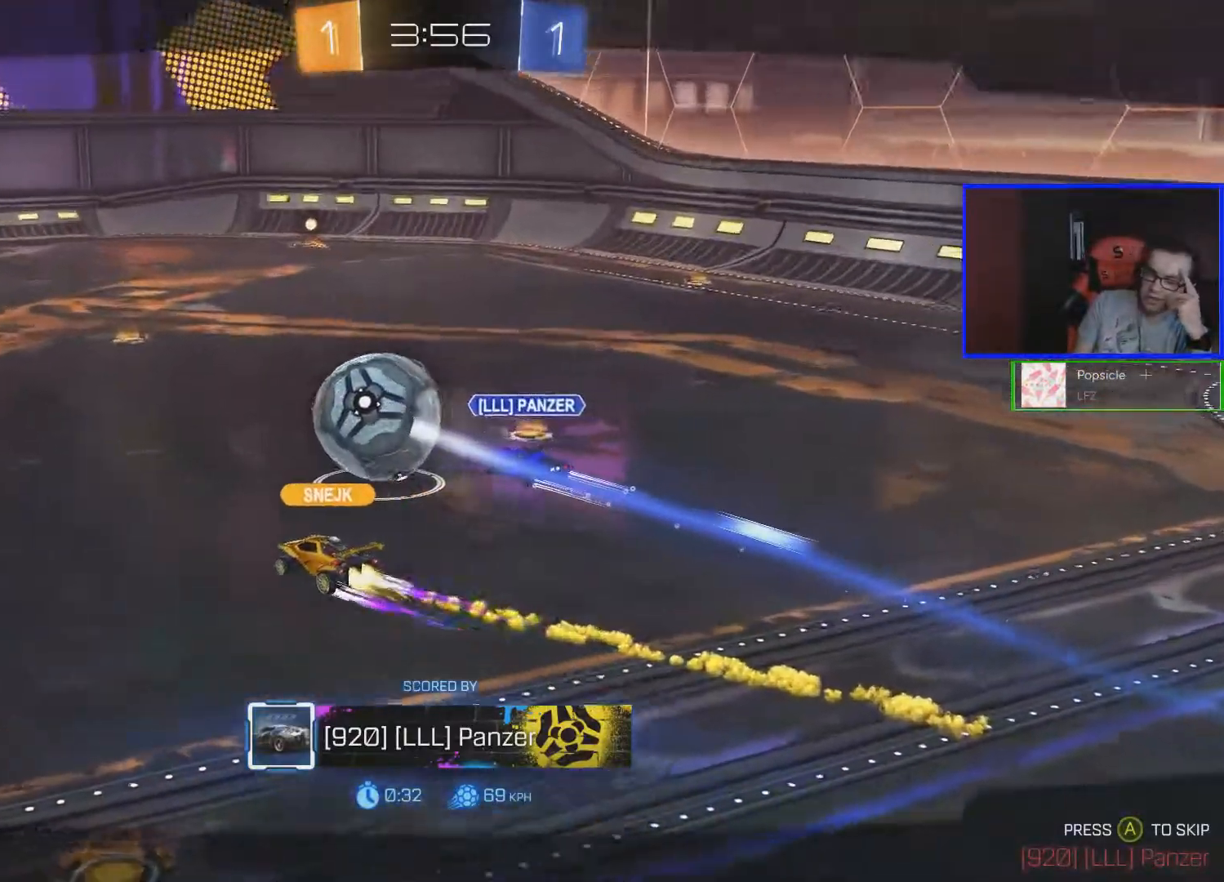
{"buttons": [], "left_stick": "center", "right_stick": "center", "events": []}
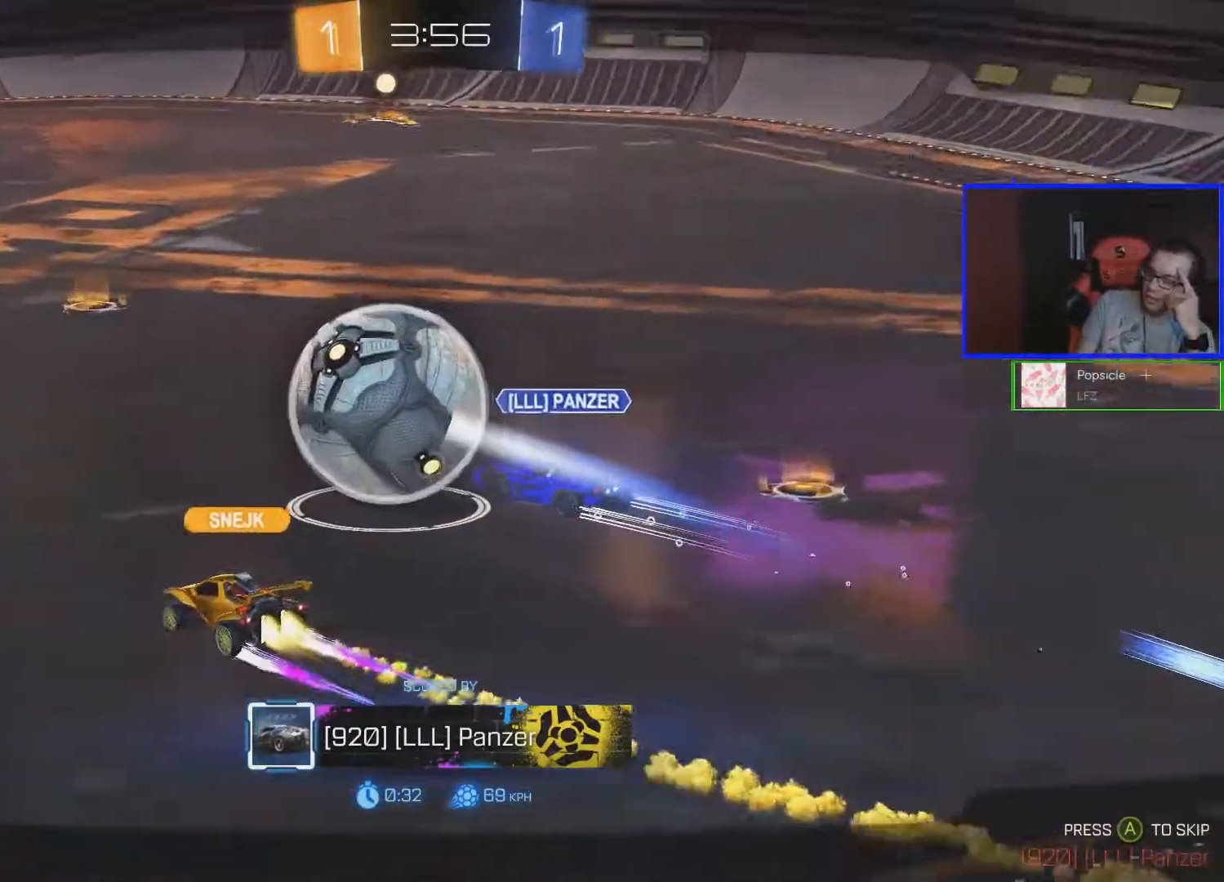
{"buttons": [], "left_stick": "center", "right_stick": "center", "events": []}
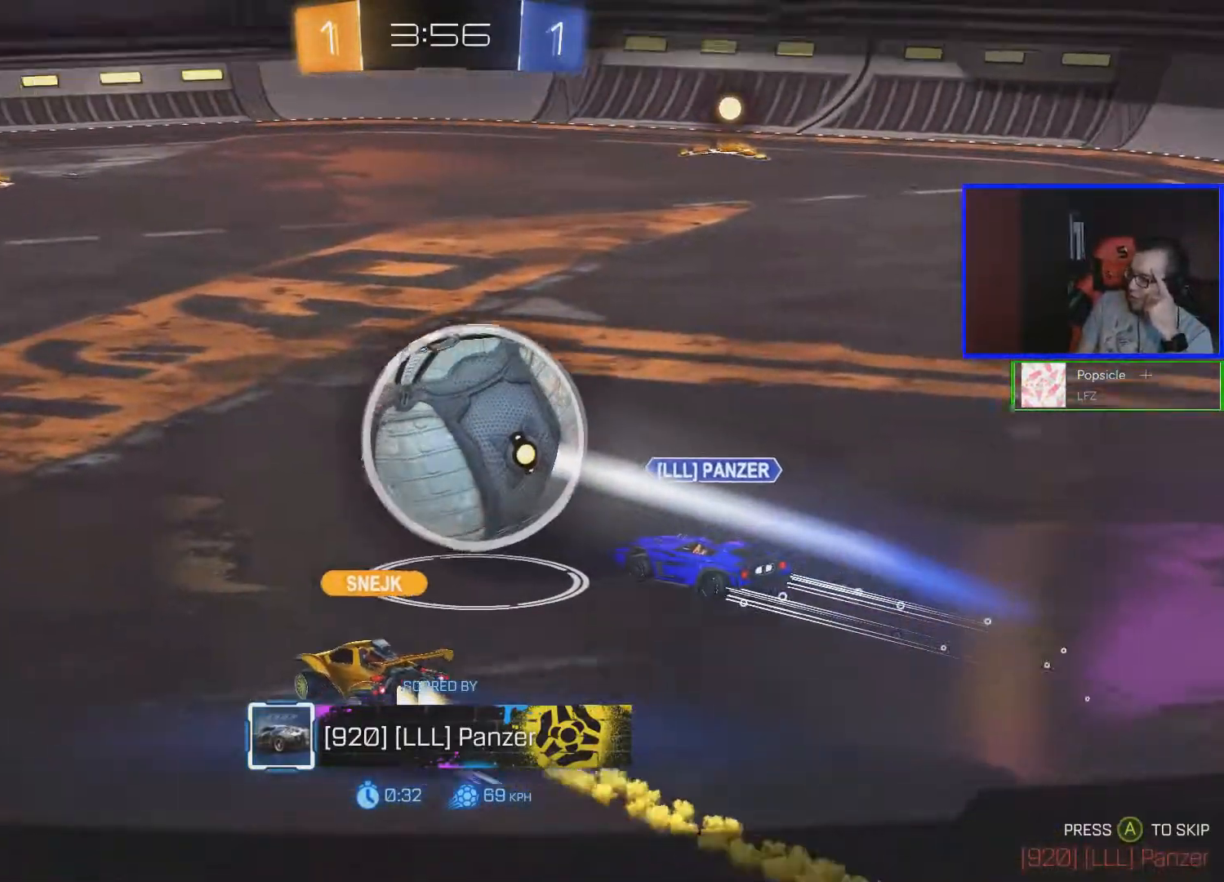
{"buttons": [], "left_stick": "center", "right_stick": "center", "events": []}
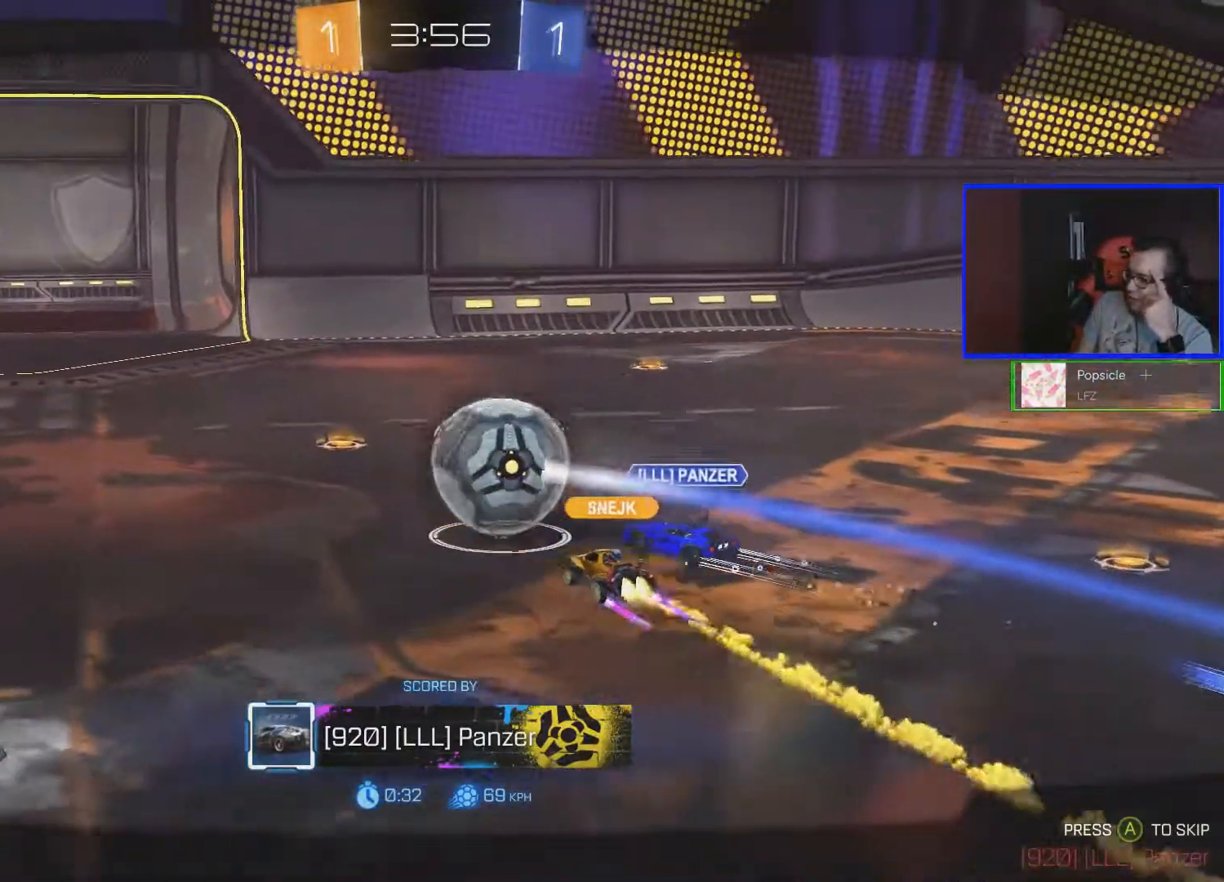
{"buttons": [], "left_stick": "center", "right_stick": "center", "events": []}
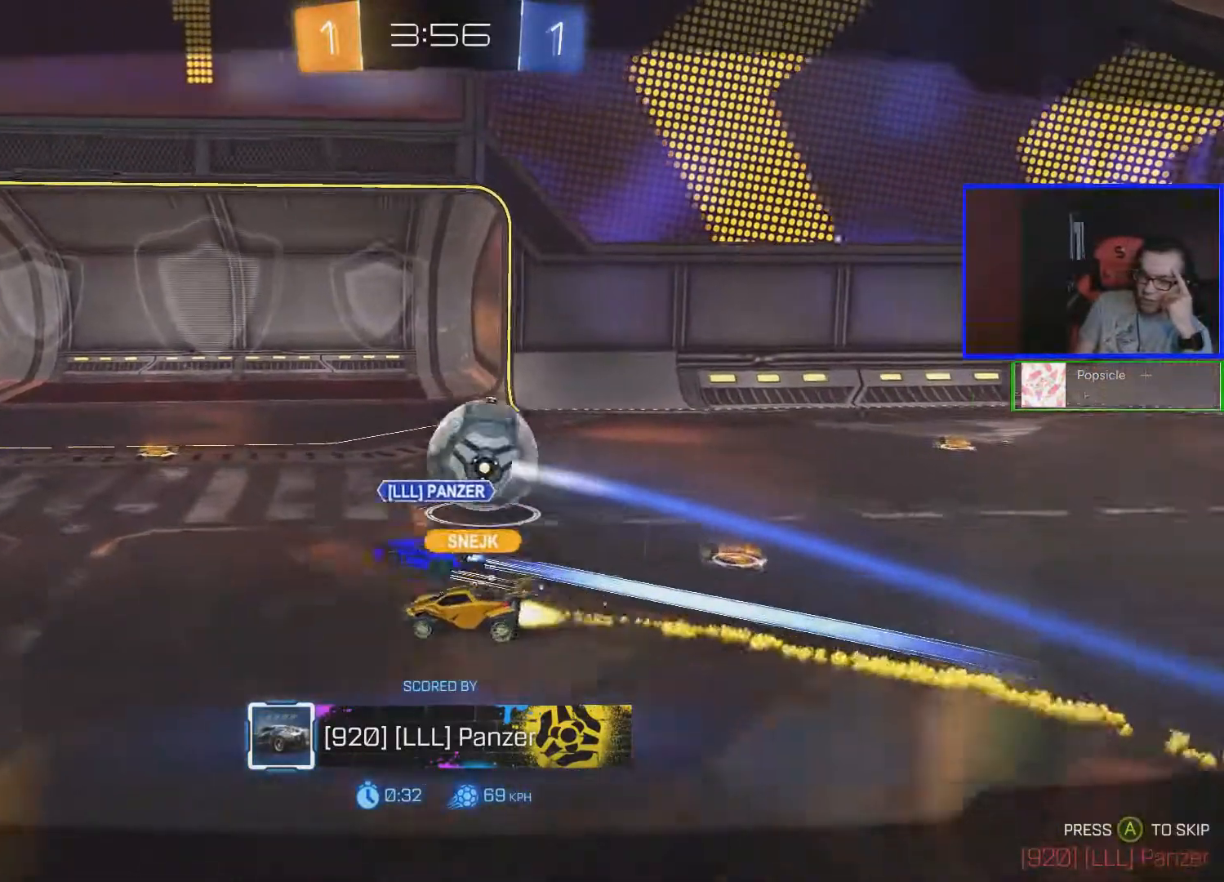
{"buttons": [], "left_stick": "center", "right_stick": "center", "events": []}
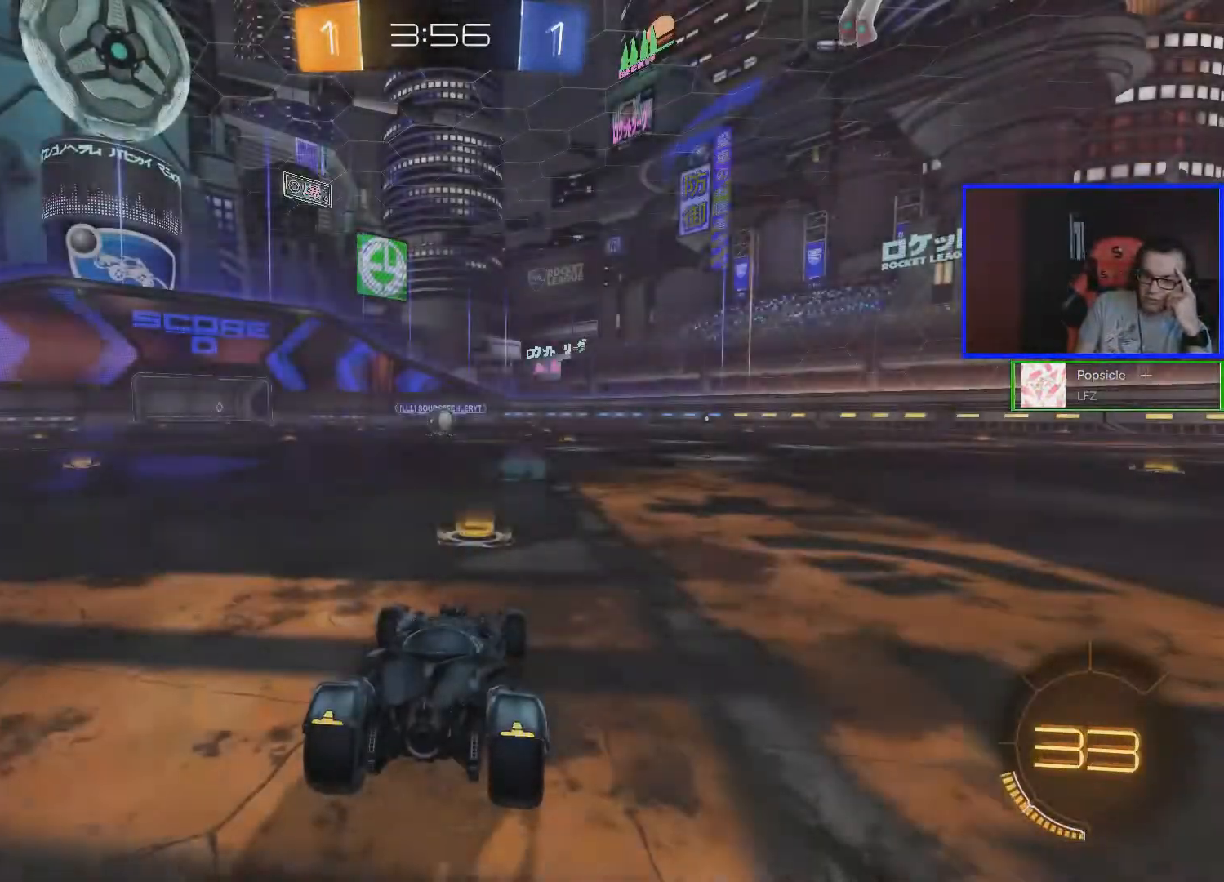
{"buttons": ["Y", "R2"], "left_stick": "center", "right_stick": "center", "events": [[133, "R2", "down"], [383, "Y", "down"]]}
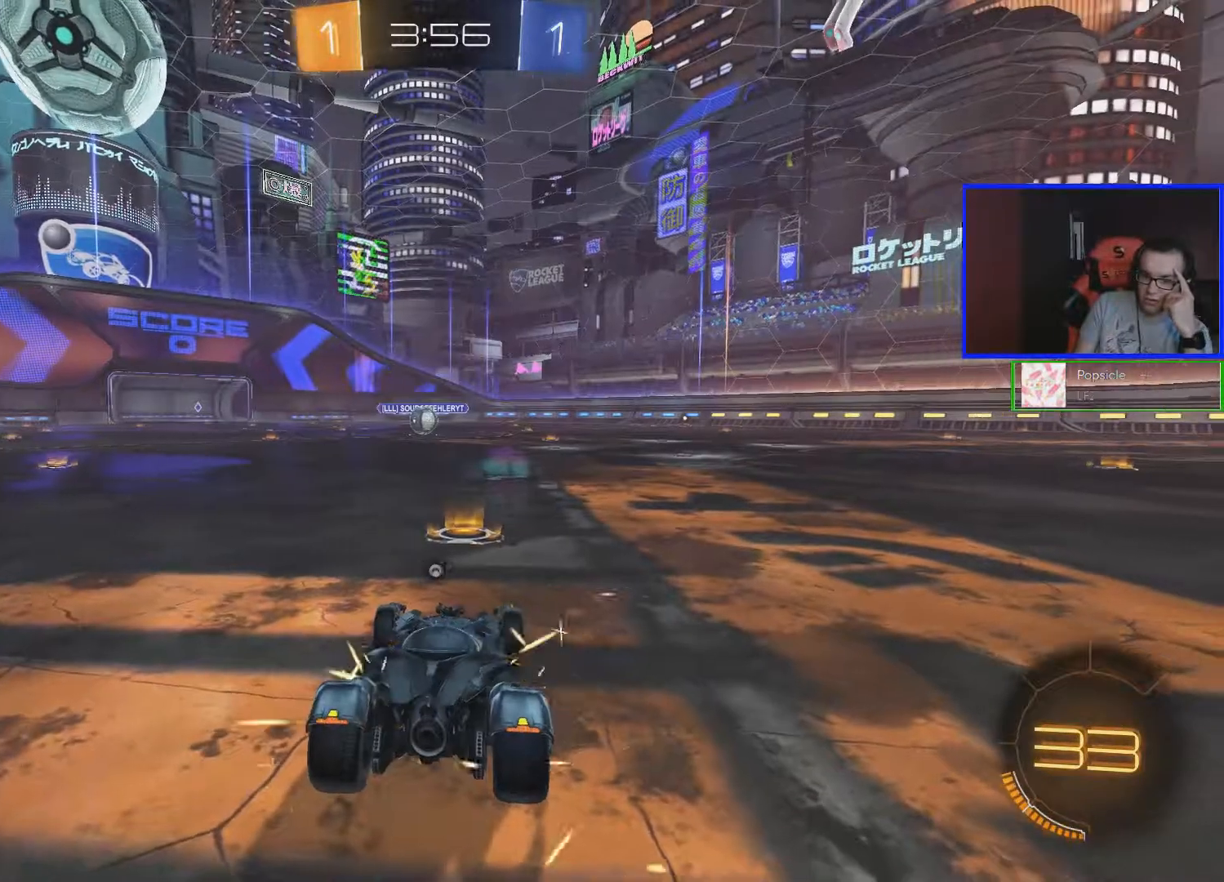
{"buttons": ["B", "R2"], "left_stick": "center", "right_stick": "center", "events": [[17, "Y", "up"], [333, "B", "down"]]}
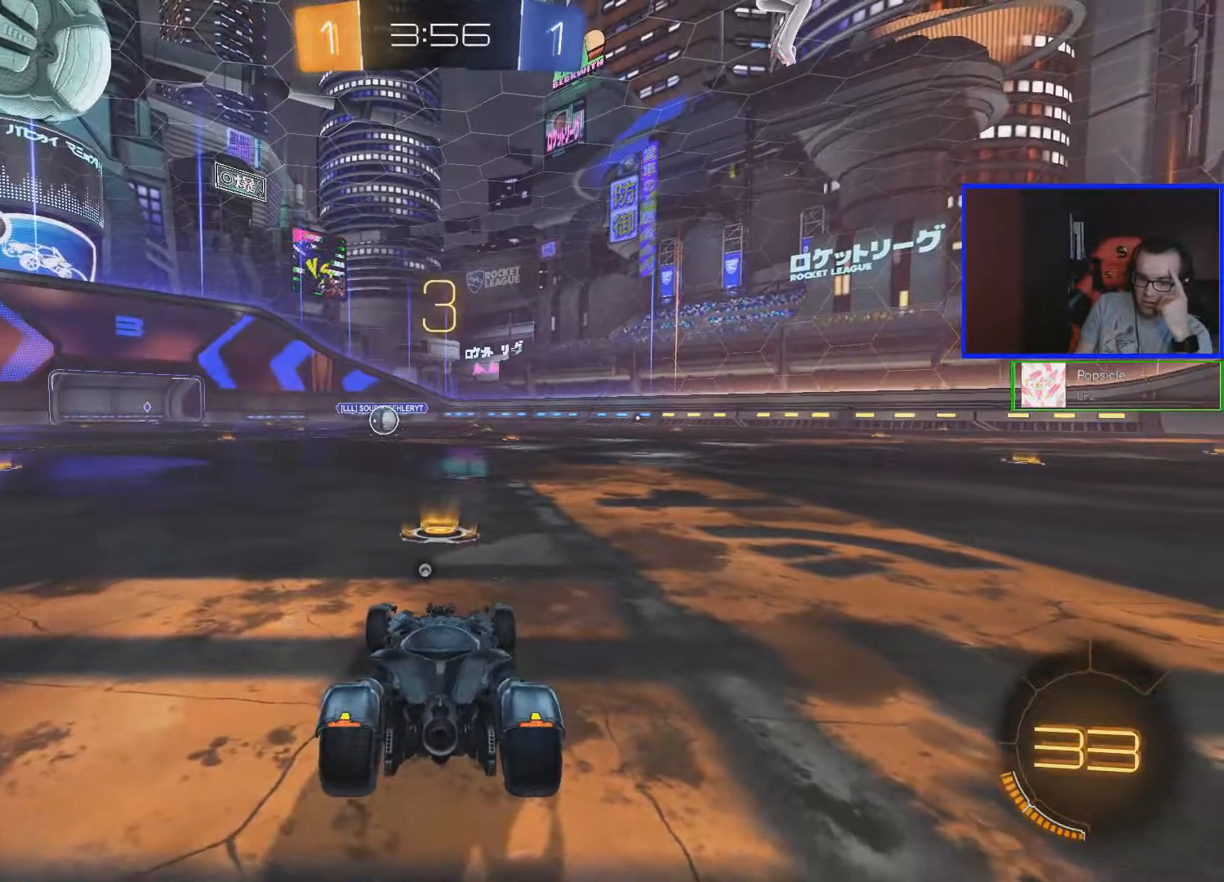
{"buttons": ["B", "R2"], "left_stick": "center", "right_stick": "center", "events": []}